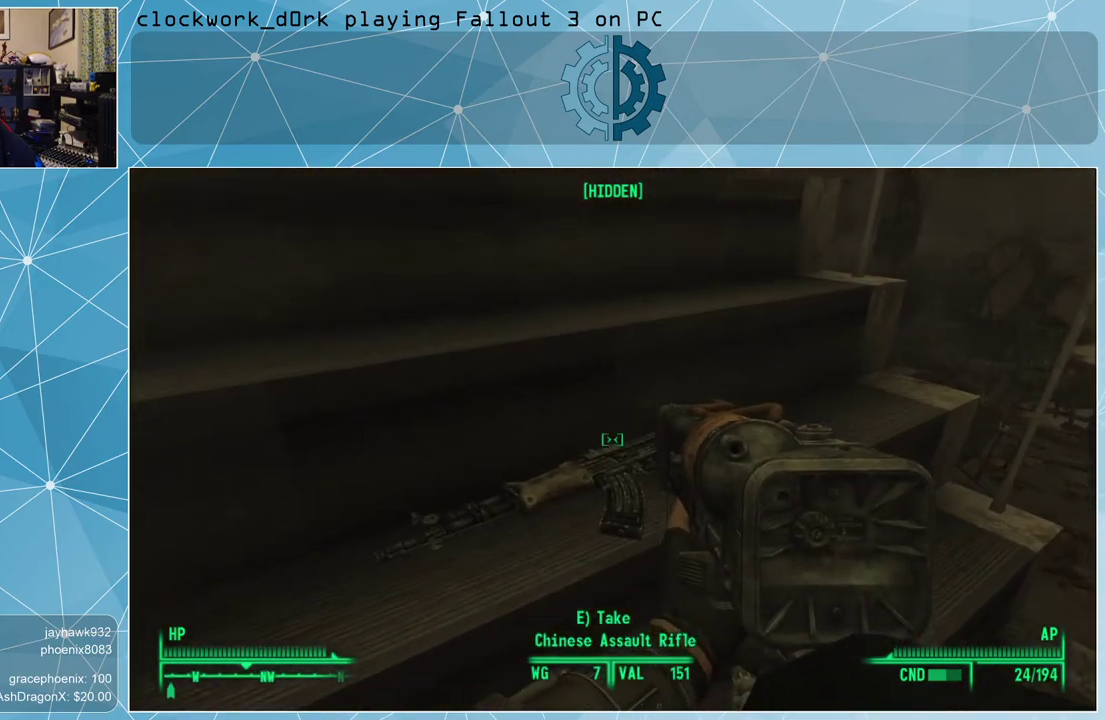
Gameplay with keyboard and mouse; each line is a JSON object with the keys and mouse buttons held at the frame after it. "events" lists presses ("down") and releases ("up") of "1", "2", "3", "4", "5", "a", "alt", "c", "ctrl", "d", "e", "f", "q", "r", "s", "shift", "space", "tab", "v", "w", "x", "z", "mouse_left", "mouse_middle", "mouse_right", "mouse_wheel_up" and "mouse_wheel_down" between this image and that frame as [ms after this image, input, new state], when the widget could be followed in between. "mouse_left", "mouse_middle", "mouse_right", "mouse_wheel_up", "mouse_wheel_down" = the "left", "middle", "right", "wheel_up", "wheel_down" buttons of the "mouse" list. No other keys are recorded. Not read: mouse_move.
{"keys": ["w"], "mouse": [], "events": [[367, "w", "down"]]}
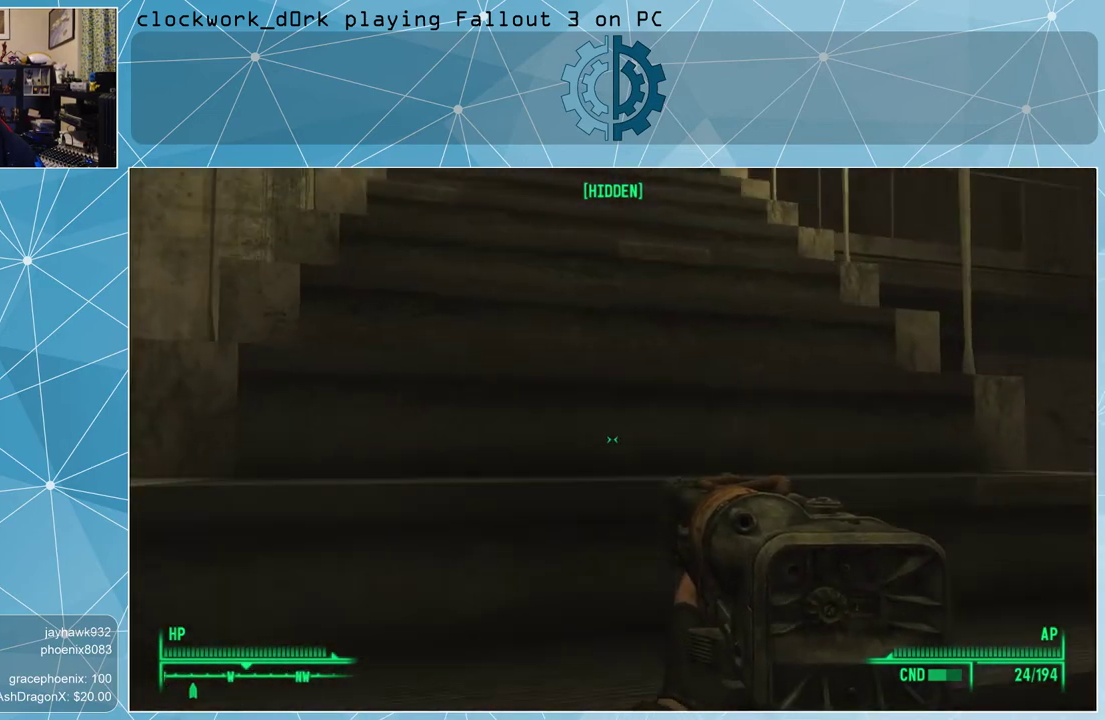
{"keys": ["w"], "mouse": [], "events": [[200, "ctrl", "down"], [300, "ctrl", "up"]]}
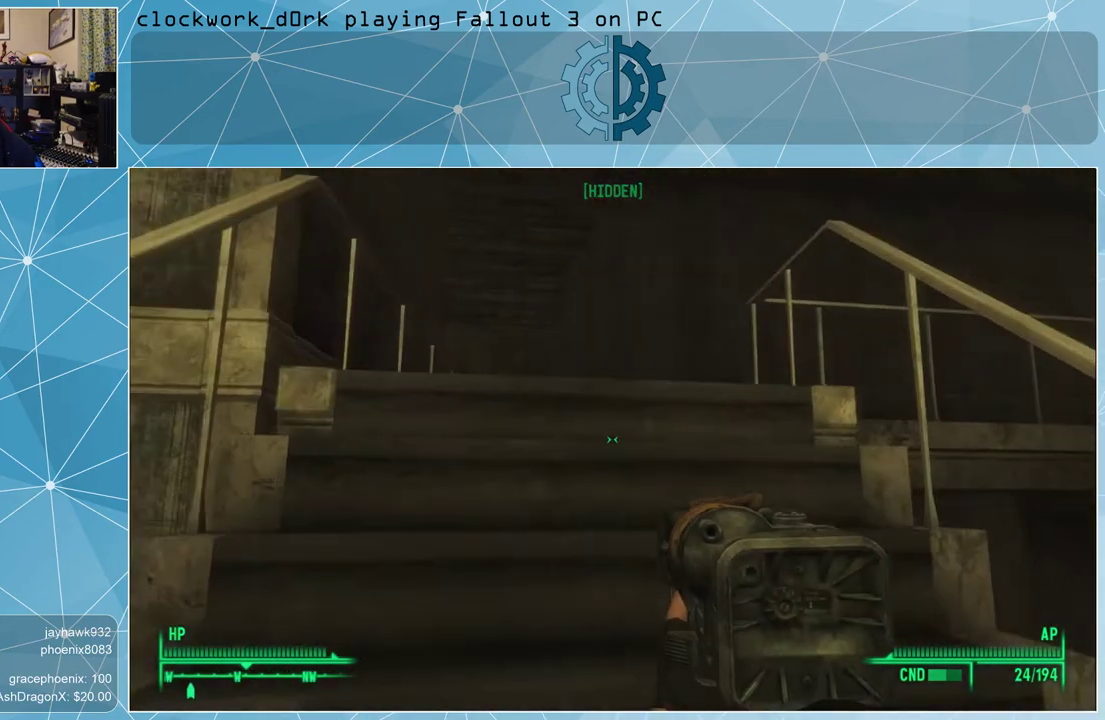
{"keys": ["w"], "mouse": [], "events": []}
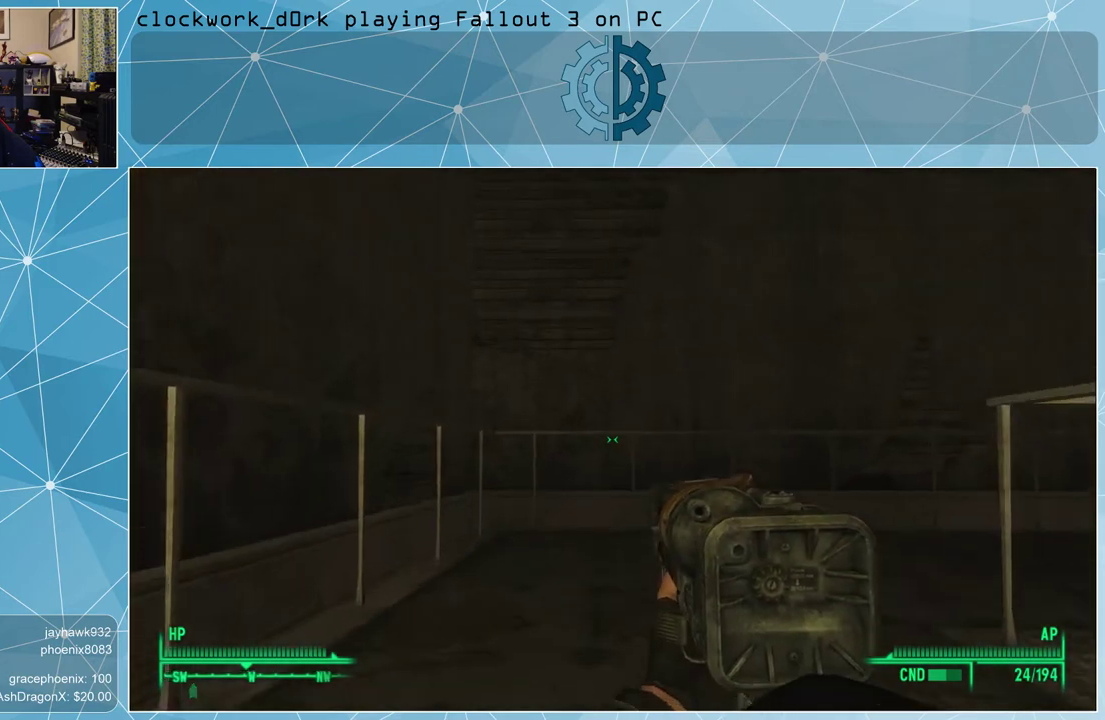
{"keys": ["a", "w"], "mouse": [], "events": [[333, "a", "down"]]}
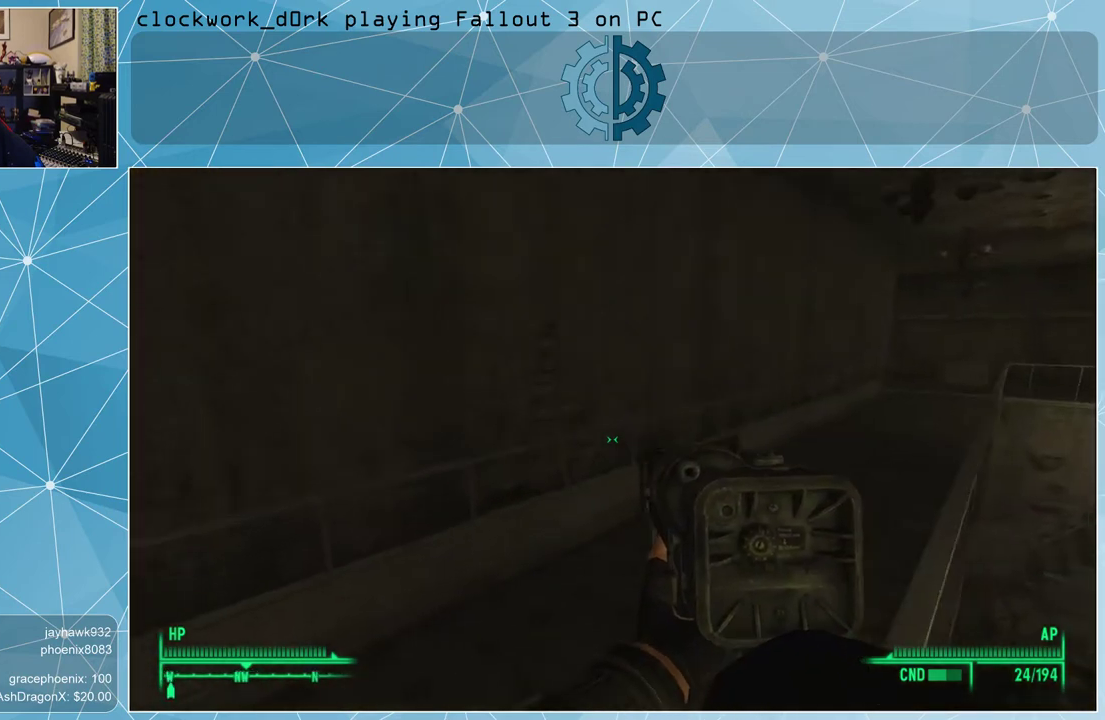
{"keys": ["w"], "mouse": [], "events": [[300, "a", "up"]]}
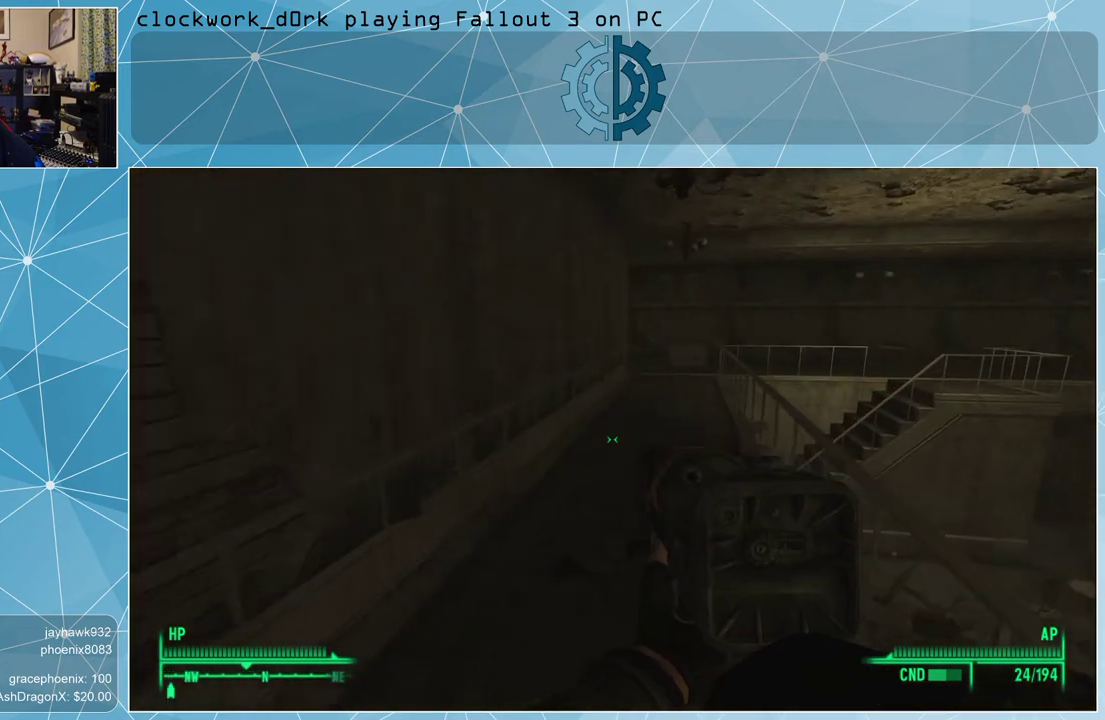
{"keys": ["w"], "mouse": [], "events": []}
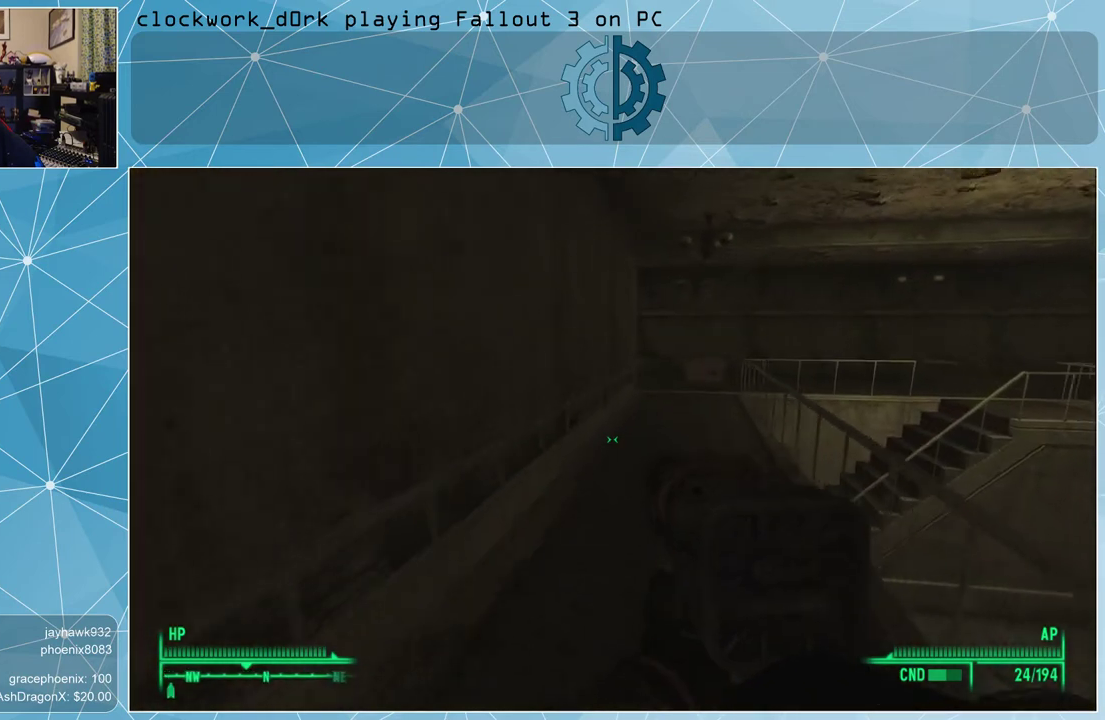
{"keys": ["w"], "mouse": [], "events": []}
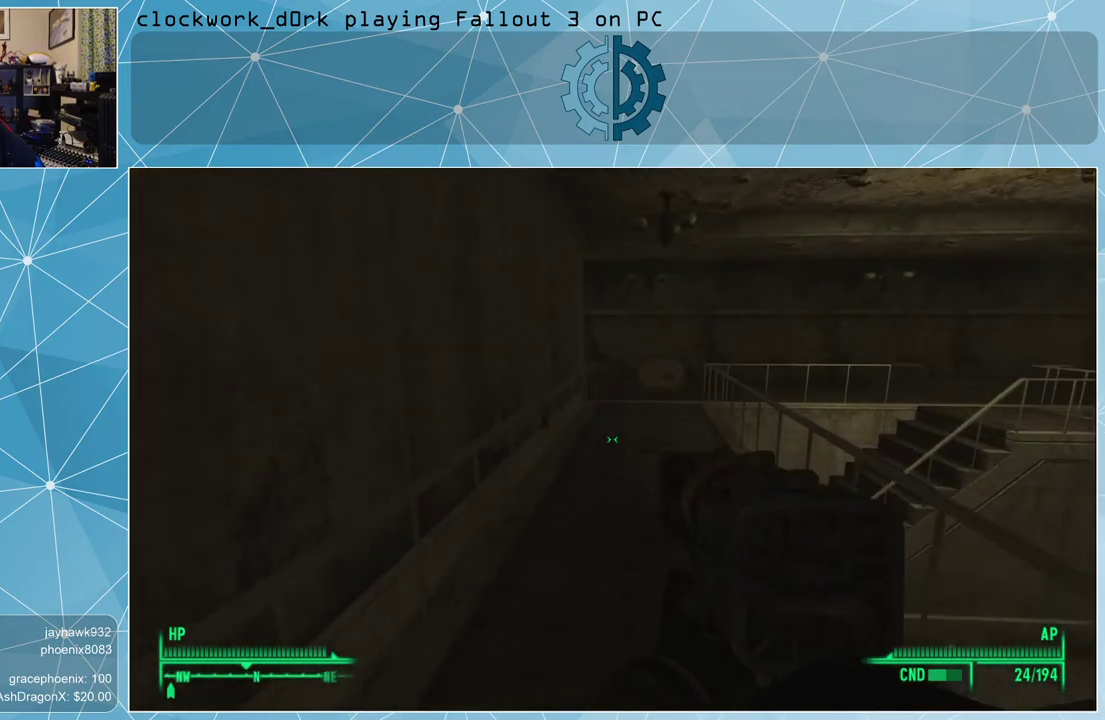
{"keys": ["w"], "mouse": [], "events": []}
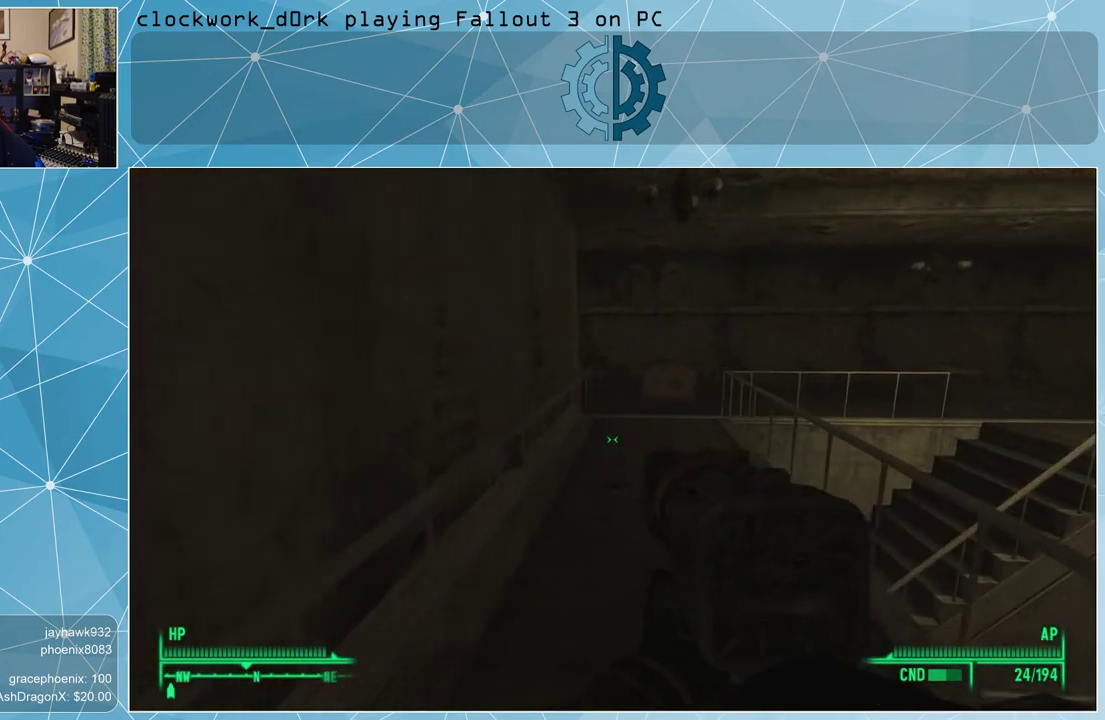
{"keys": ["w"], "mouse": [], "events": []}
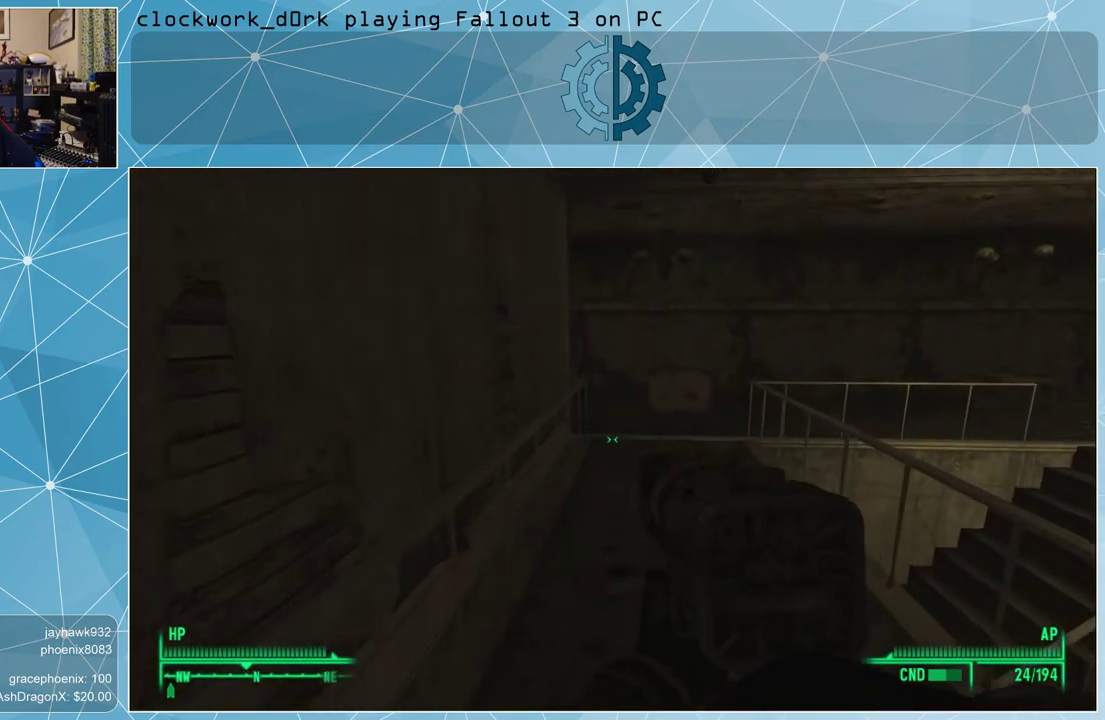
{"keys": ["w"], "mouse": [], "events": []}
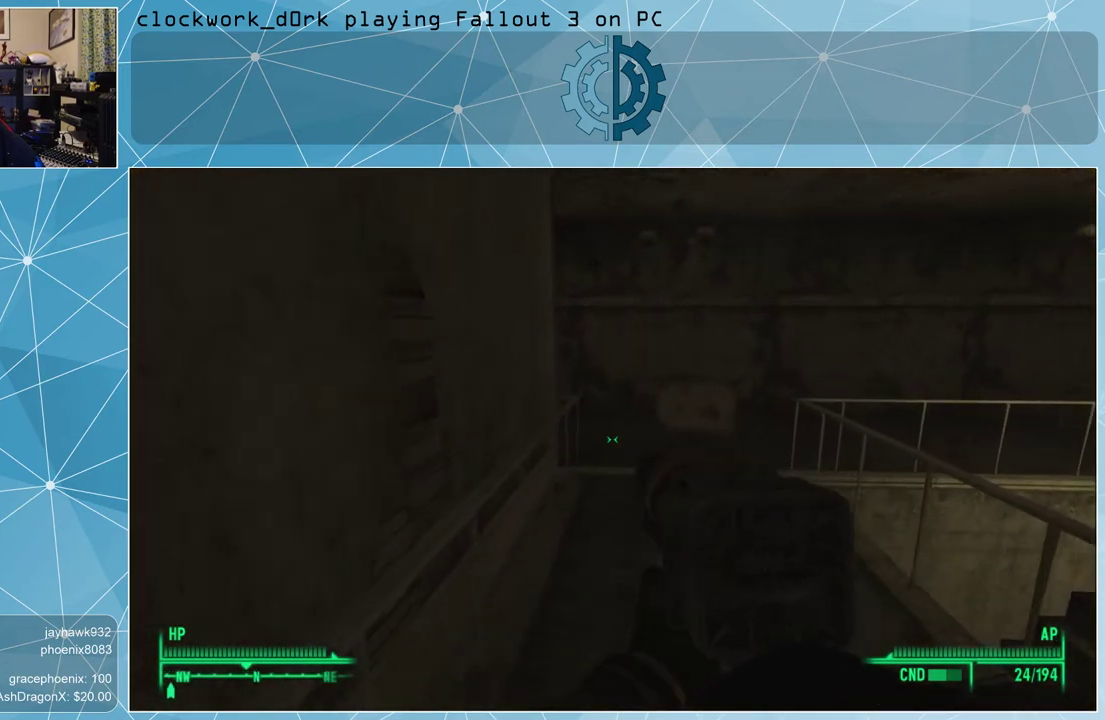
{"keys": ["w"], "mouse": [], "events": [[100, "d", "down"], [233, "d", "up"]]}
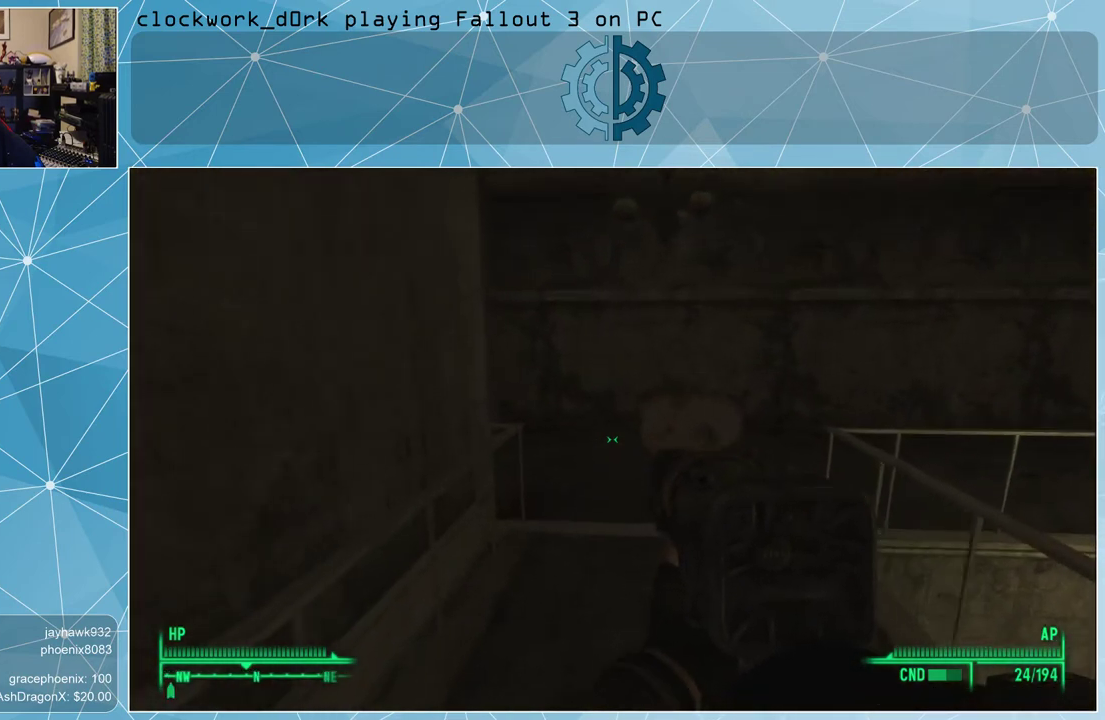
{"keys": ["d", "w"], "mouse": [], "events": [[67, "d", "down"]]}
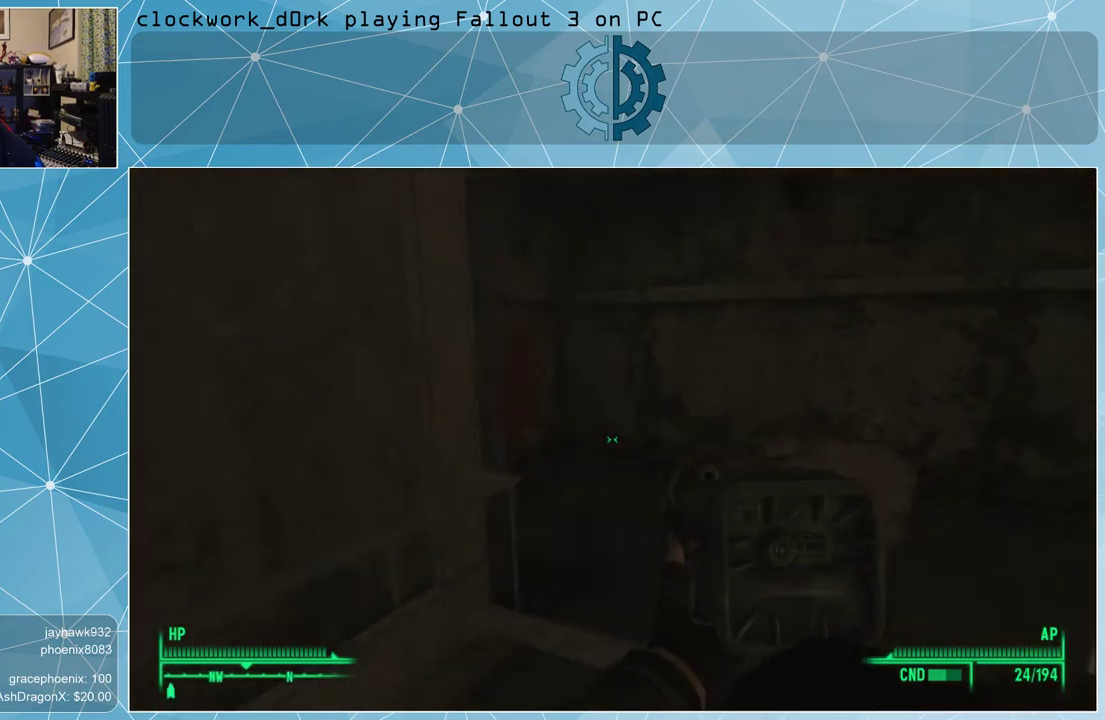
{"keys": ["d", "w"], "mouse": [], "events": []}
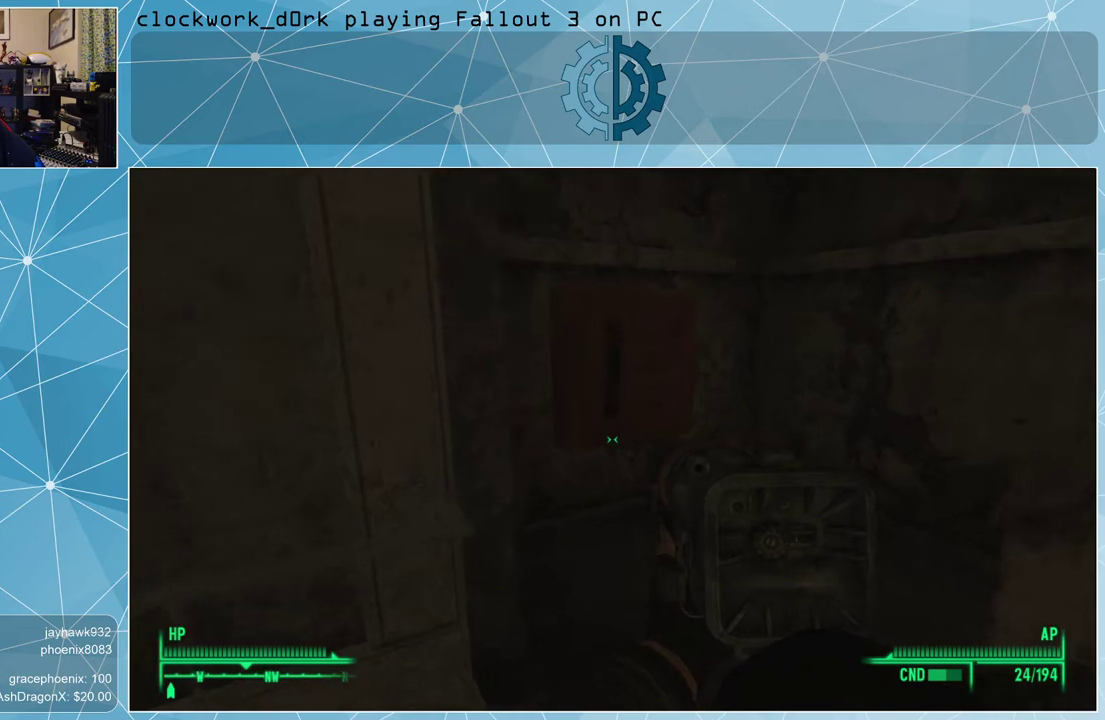
{"keys": ["d", "w"], "mouse": [], "events": []}
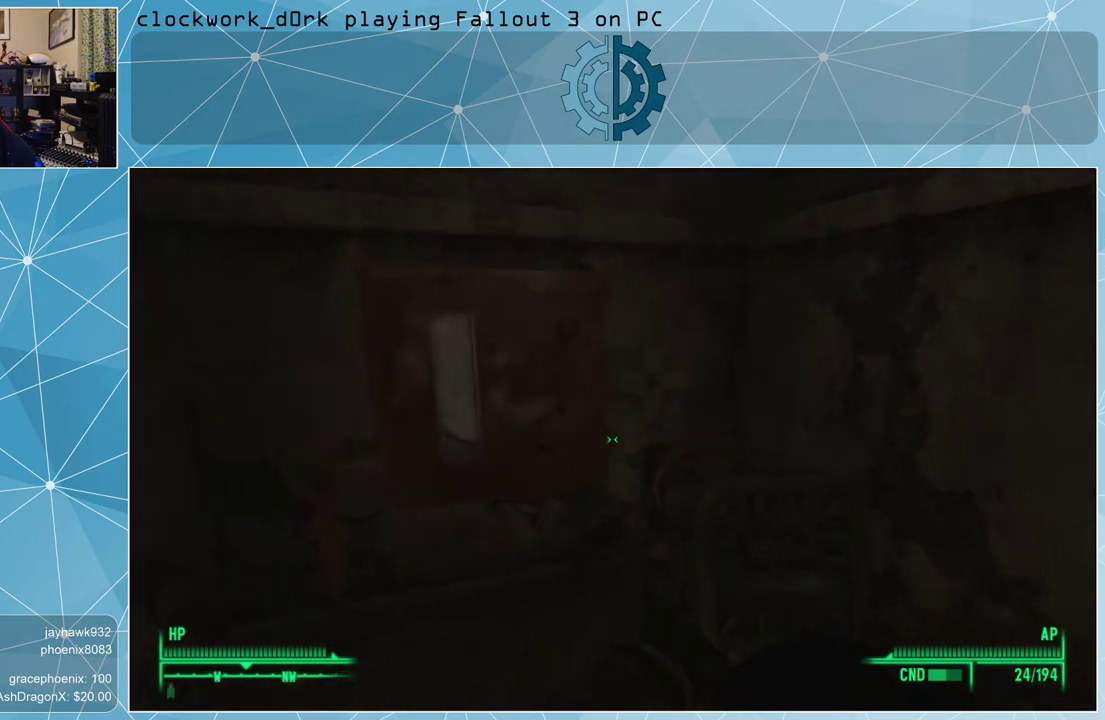
{"keys": [], "mouse": [], "events": [[267, "d", "up"], [367, "w", "up"]]}
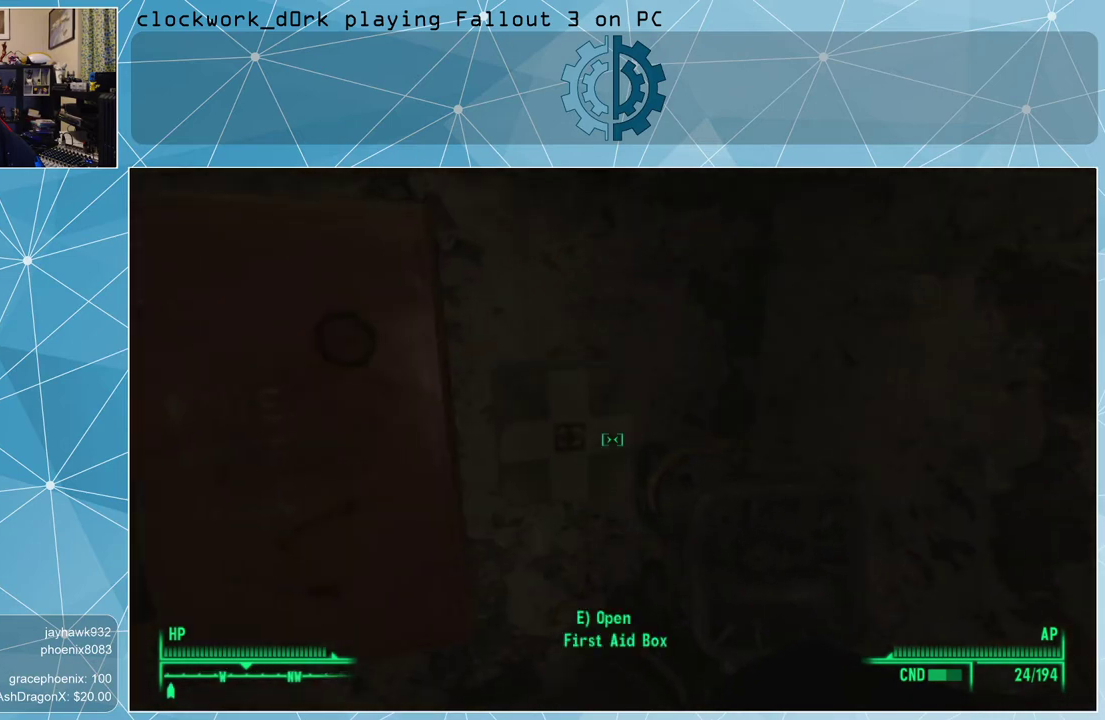
{"keys": [], "mouse": [], "events": [[333, "e", "down"], [400, "e", "up"]]}
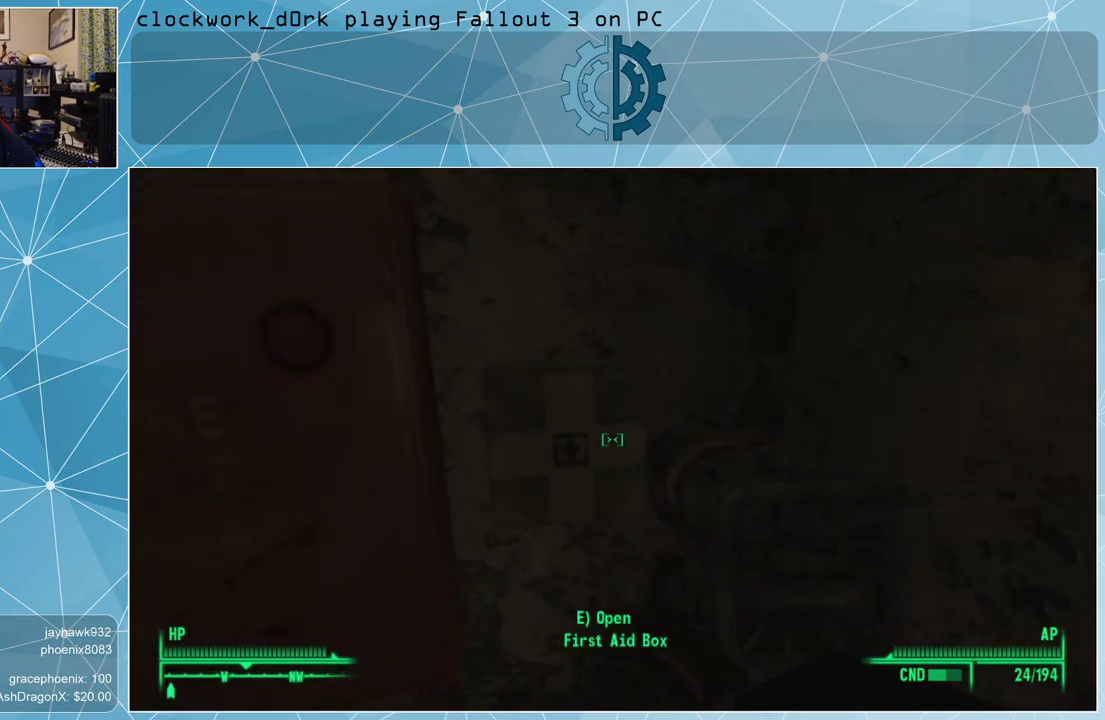
{"keys": [], "mouse": [], "events": []}
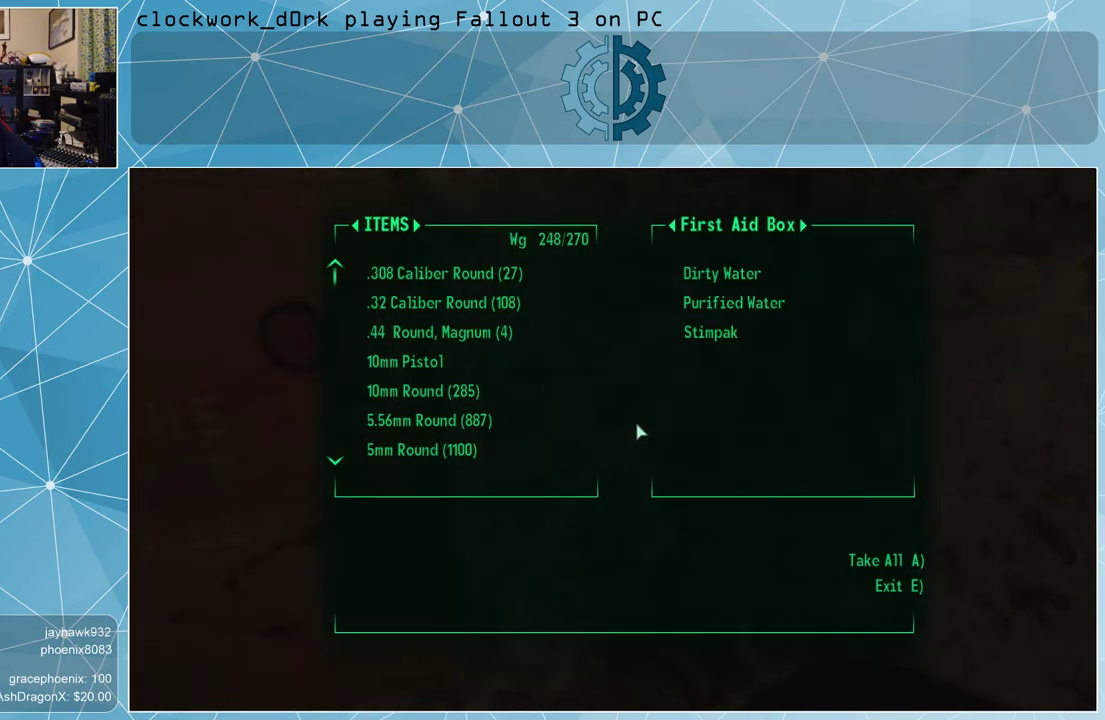
{"keys": [], "mouse": [], "events": []}
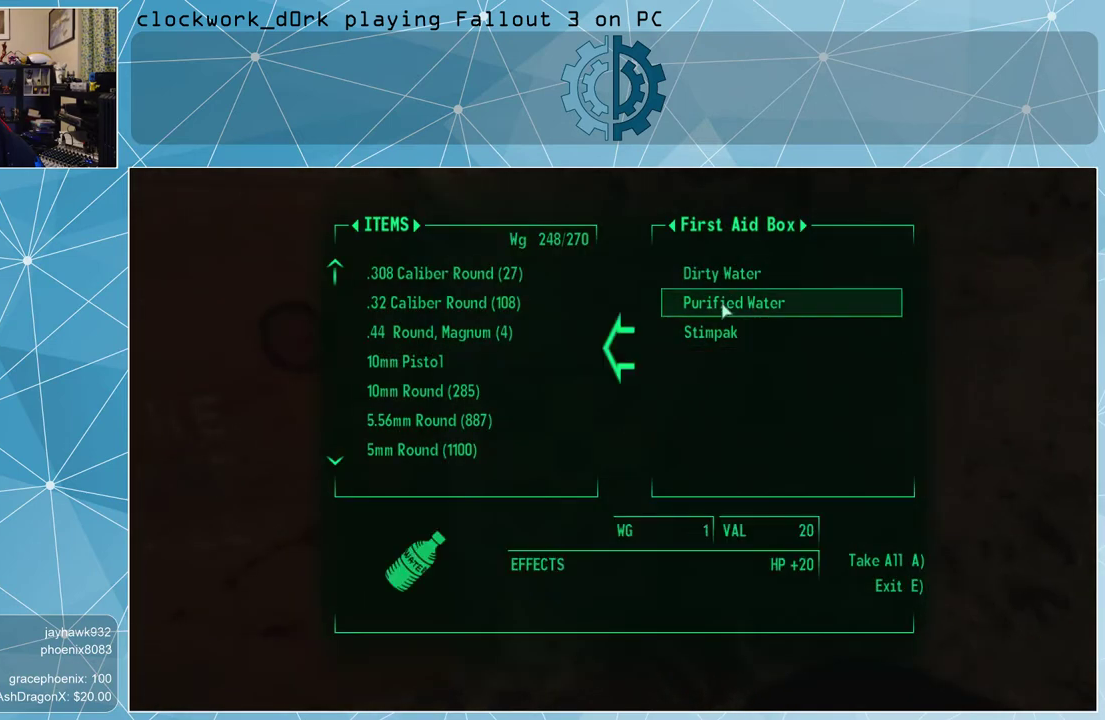
{"keys": [], "mouse": ["left"], "events": [[500, "mouse_left", "down"]]}
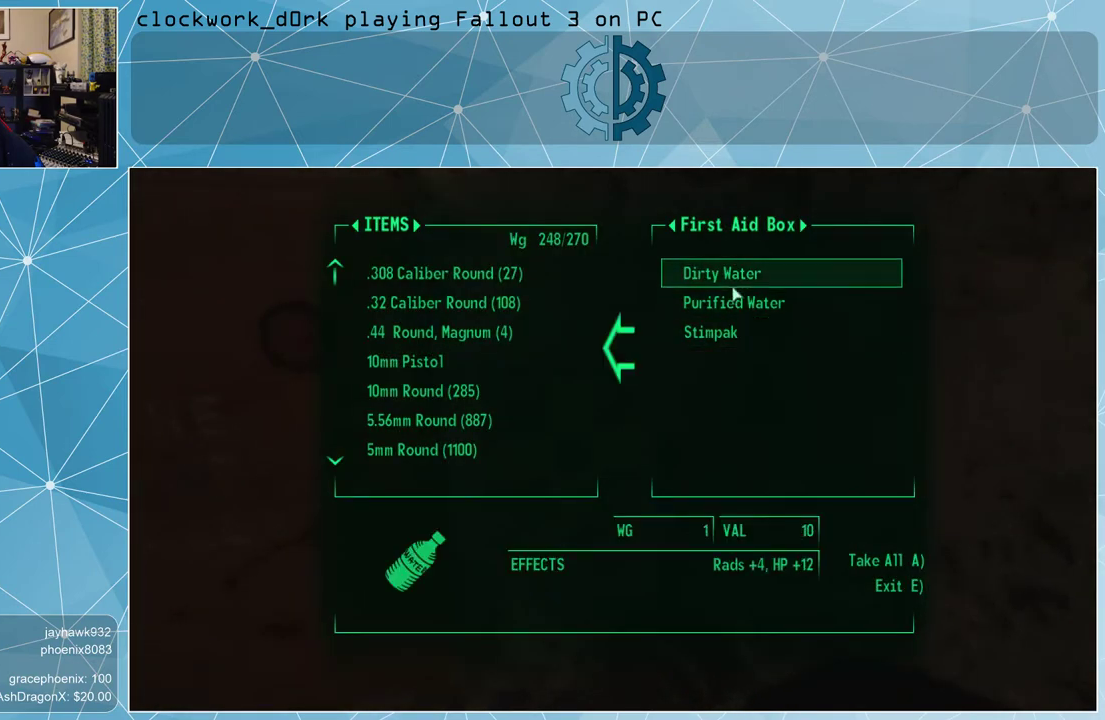
{"keys": [], "mouse": [], "events": [[100, "mouse_left", "up"], [200, "mouse_left", "down"], [233, "mouse_left", "up"], [333, "mouse_left", "down"], [433, "mouse_left", "up"]]}
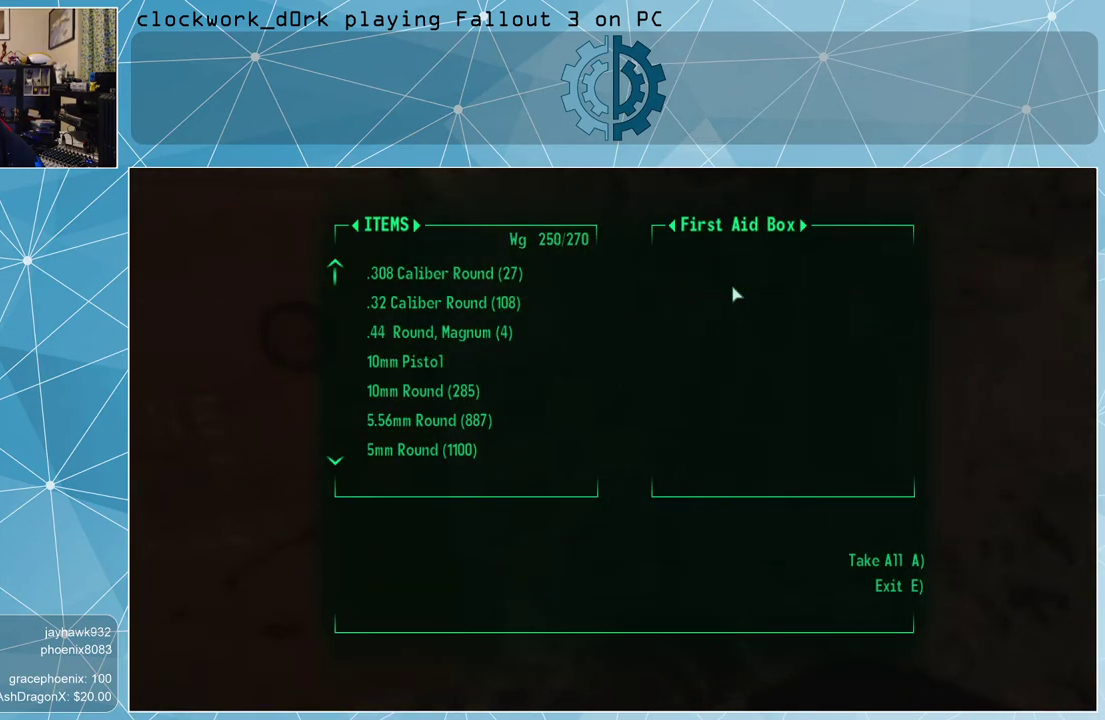
{"keys": [], "mouse": [], "events": [[167, "e", "down"], [267, "e", "up"]]}
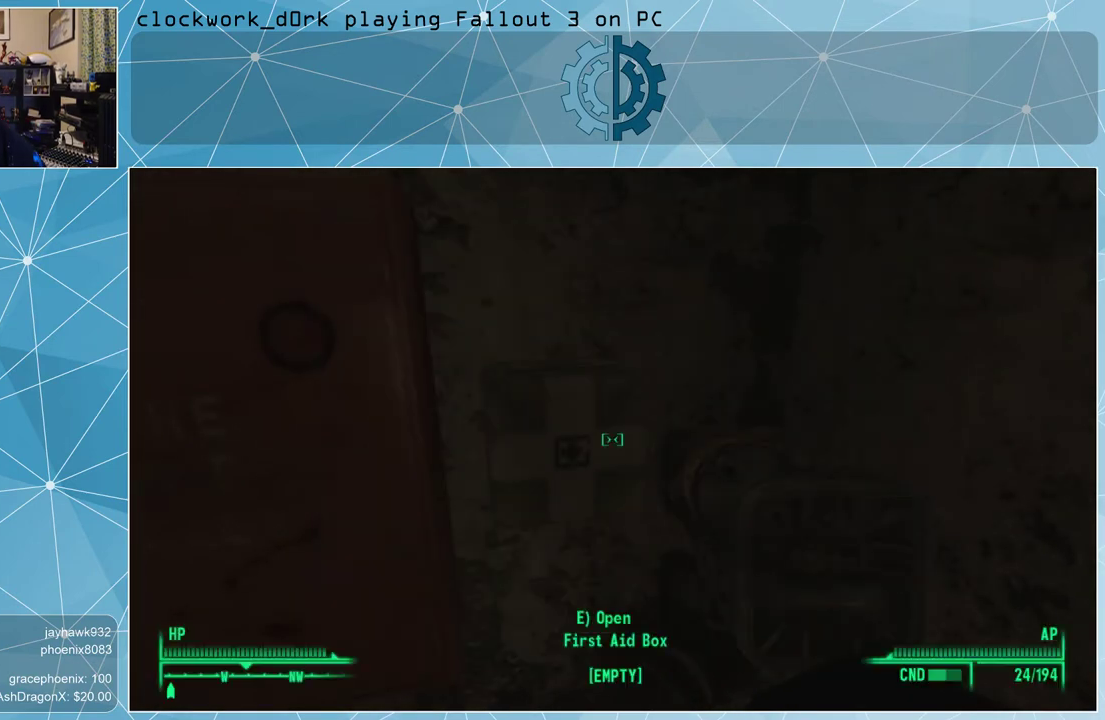
{"keys": [], "mouse": [], "events": []}
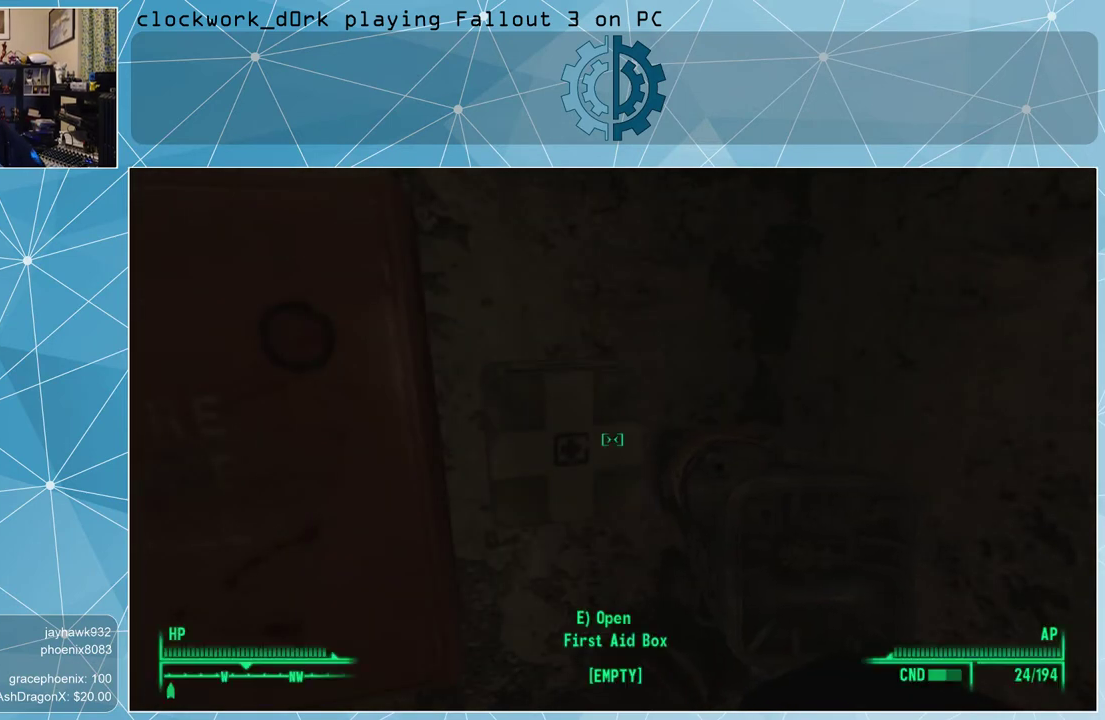
{"keys": [], "mouse": [], "events": []}
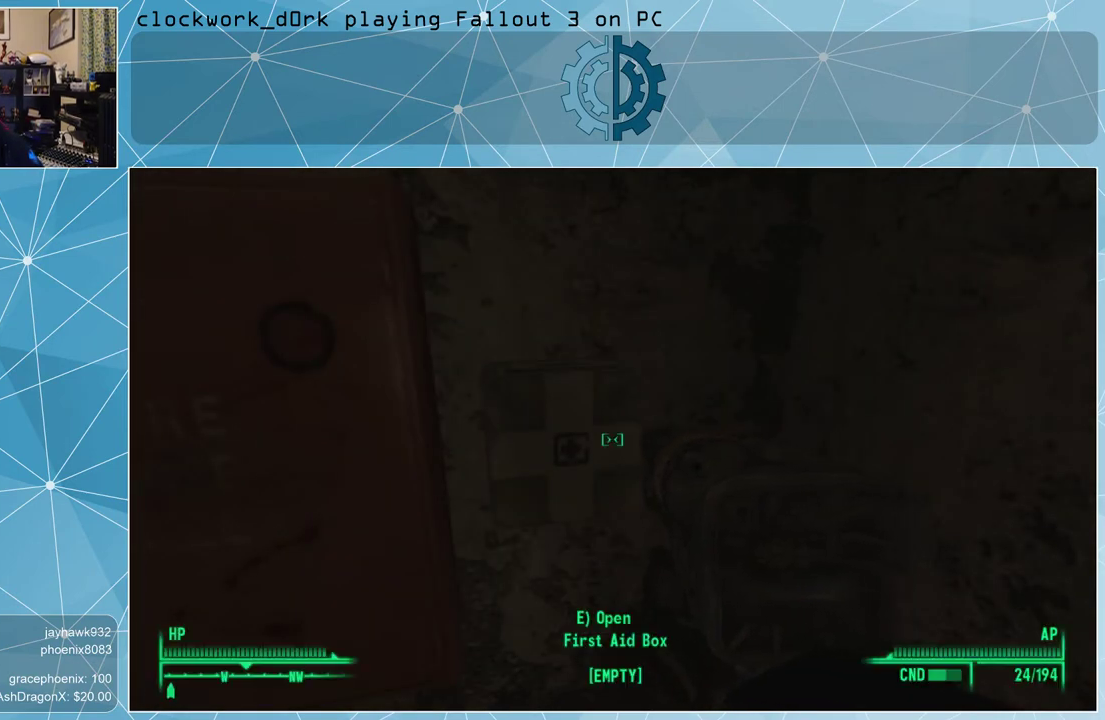
{"keys": [], "mouse": [], "events": []}
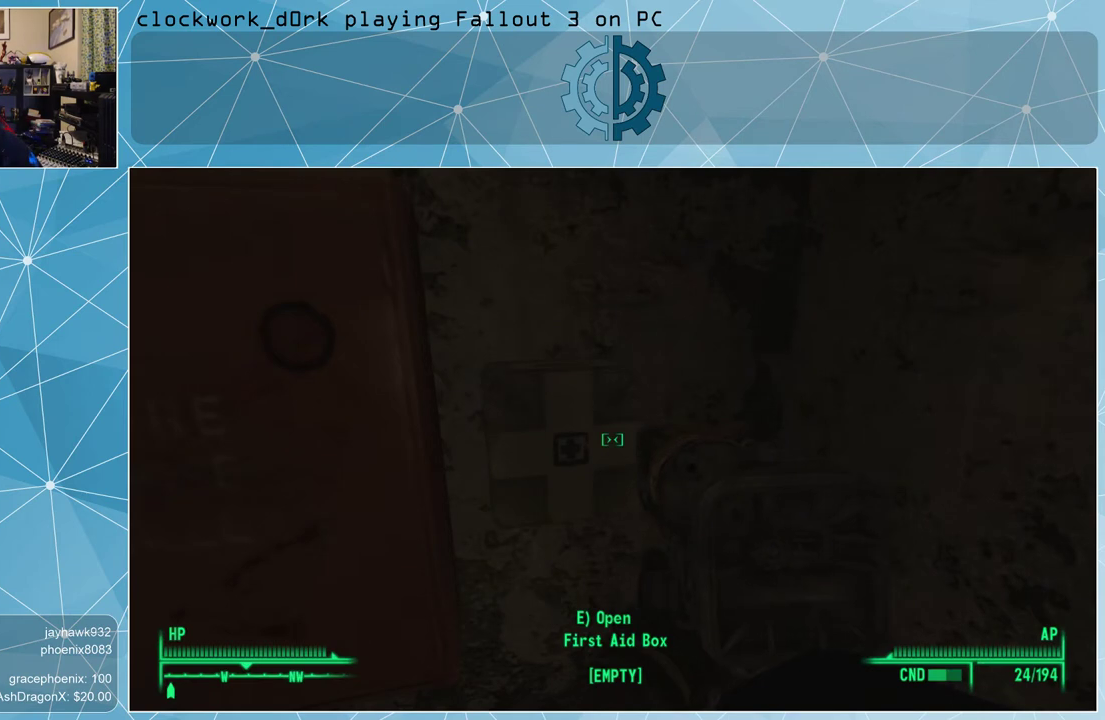
{"keys": [], "mouse": [], "events": [[367, "tab", "down"], [467, "tab", "up"]]}
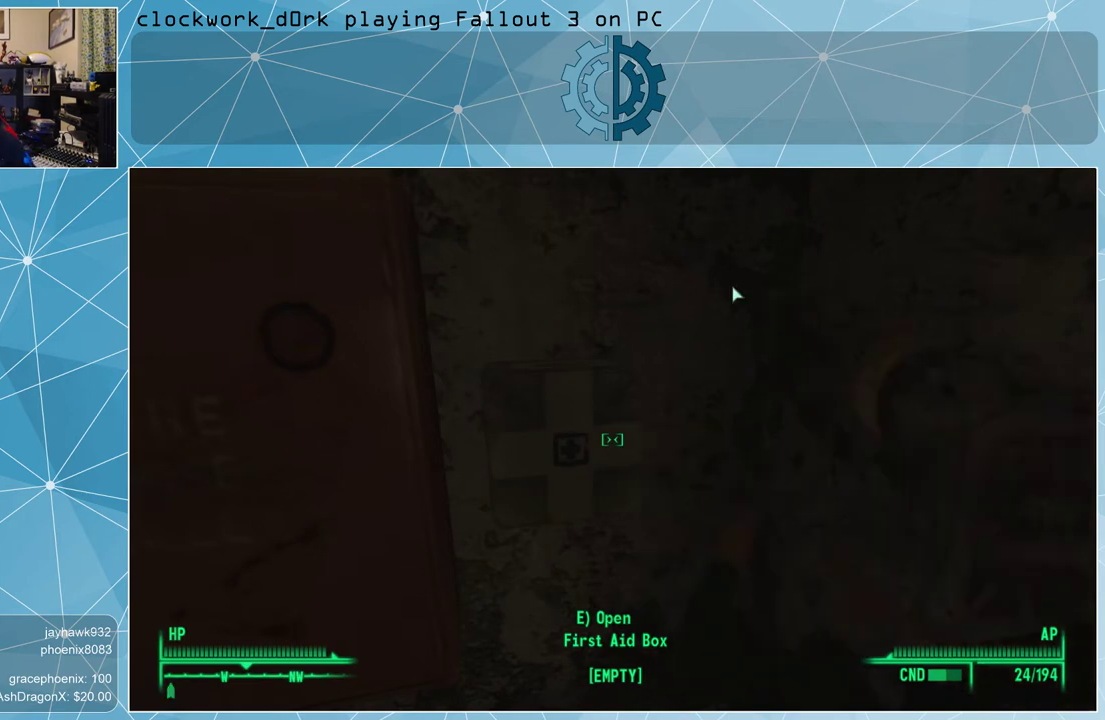
{"keys": [], "mouse": [], "events": []}
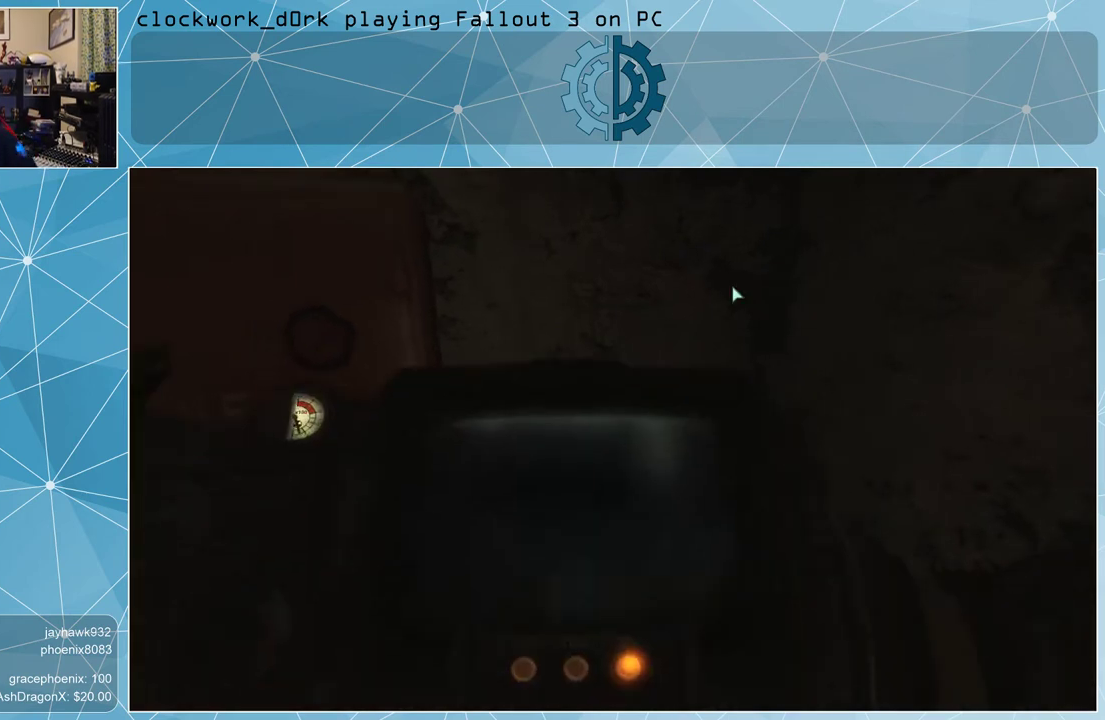
{"keys": [], "mouse": [], "events": []}
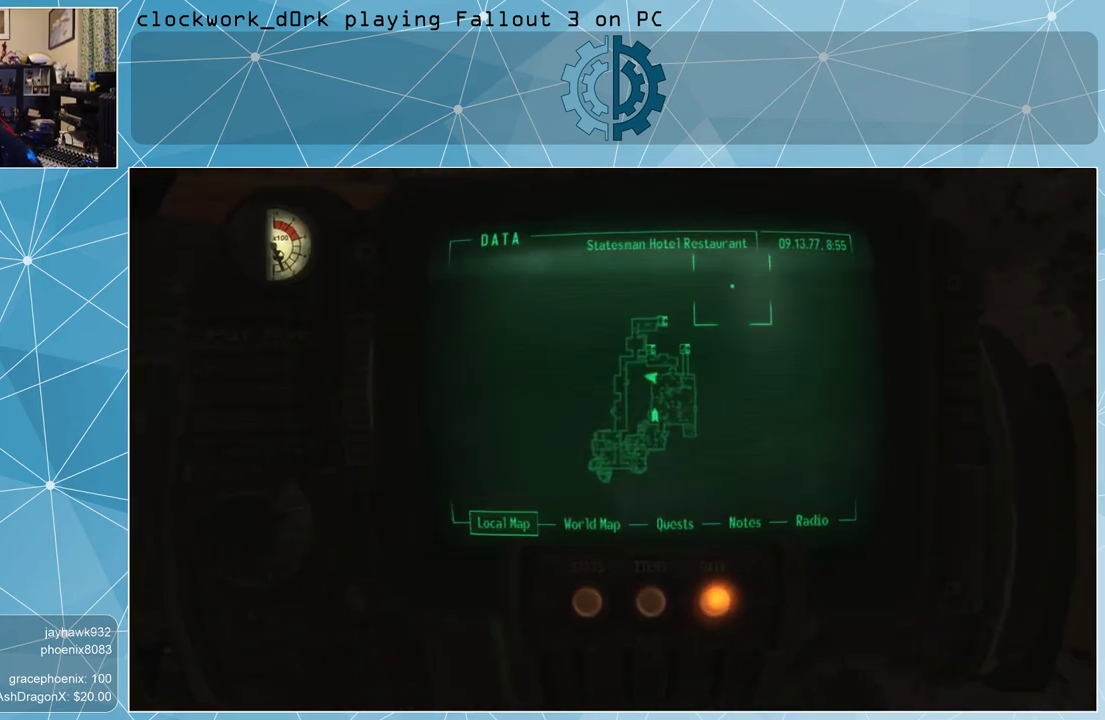
{"keys": [], "mouse": [], "events": []}
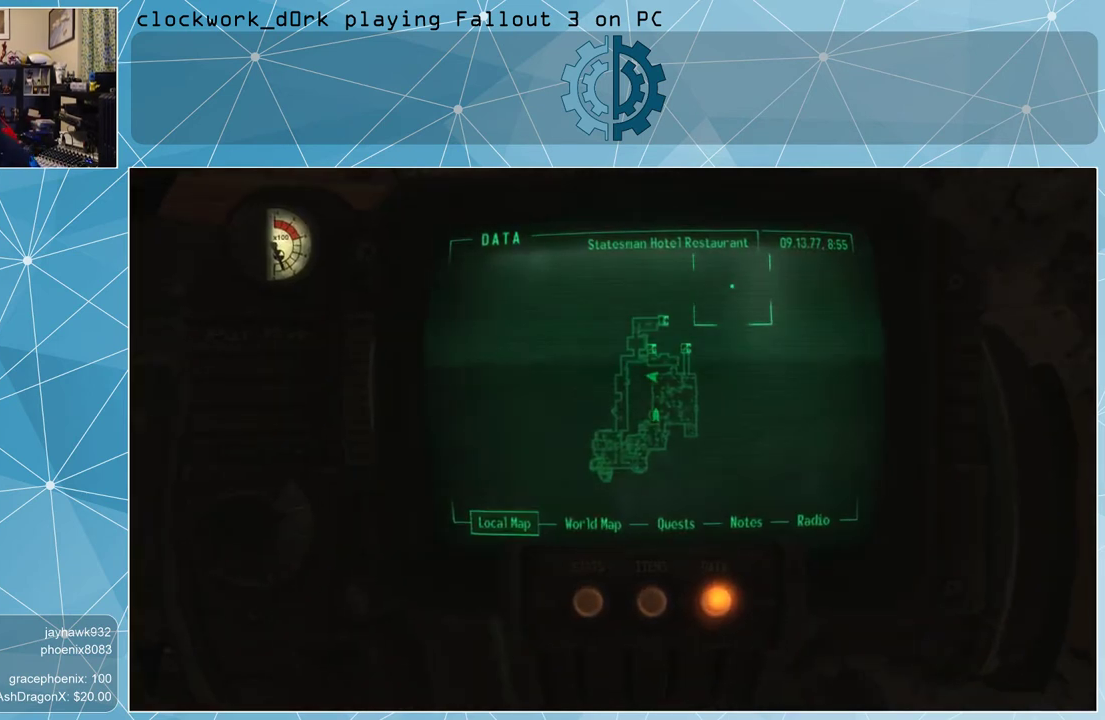
{"keys": [], "mouse": [], "events": []}
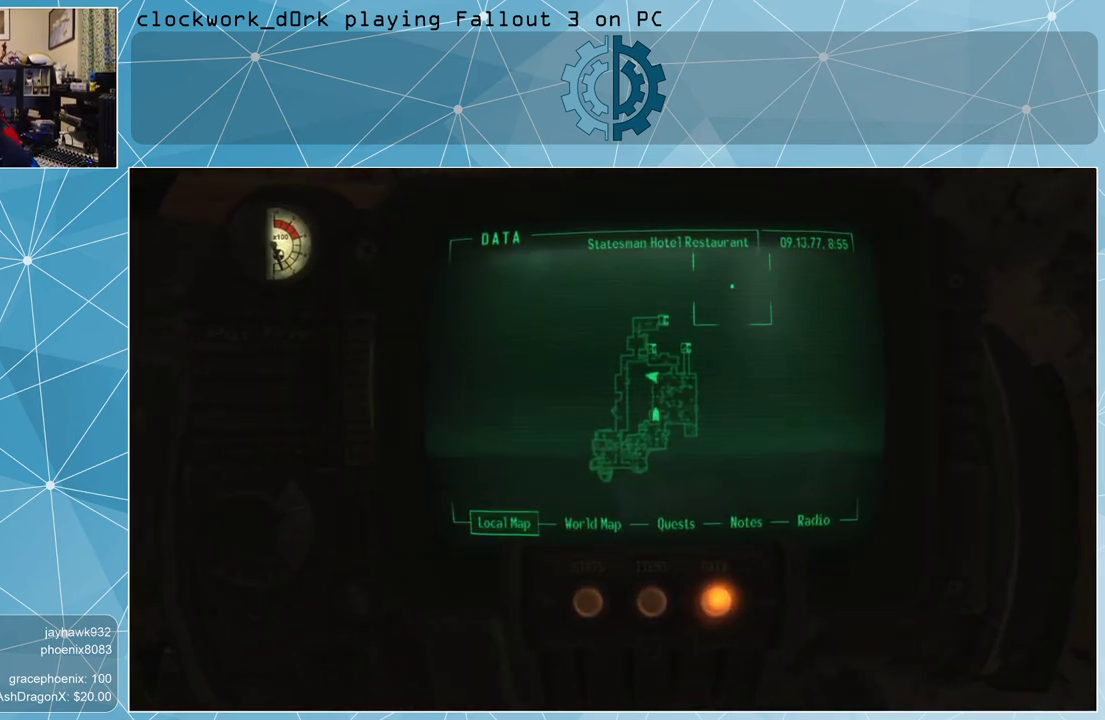
{"keys": [], "mouse": [], "events": []}